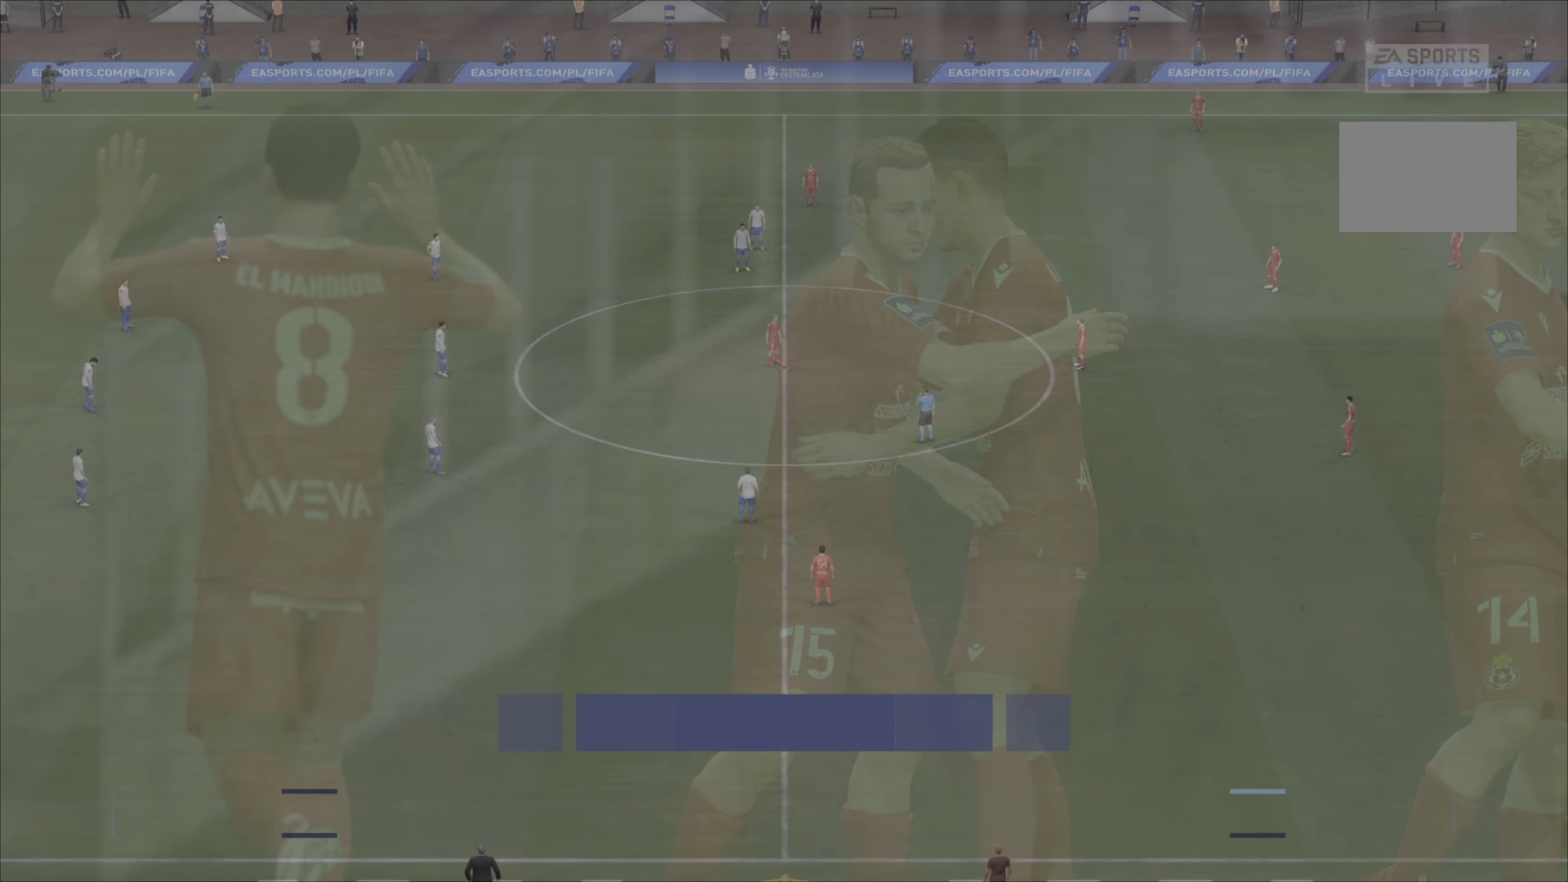
Gameplay with a controller (PlayStation layout); each line is a JSON object with the inputs held at the frame after it. "events" lists button and stick changes between this image and that frame as [ms after this image, input, new state], when the widget could be followed in between. Not read: L3 R3.
{"buttons": ["L1"], "left_stick": "down-right", "right_stick": "center", "events": [[33, "CROSS", "up"], [100, "CROSS", "down"], [216, "CROSS", "up"], [333, "CROSS", "down"], [400, "R1", "up"], [450, "CROSS", "up"]]}
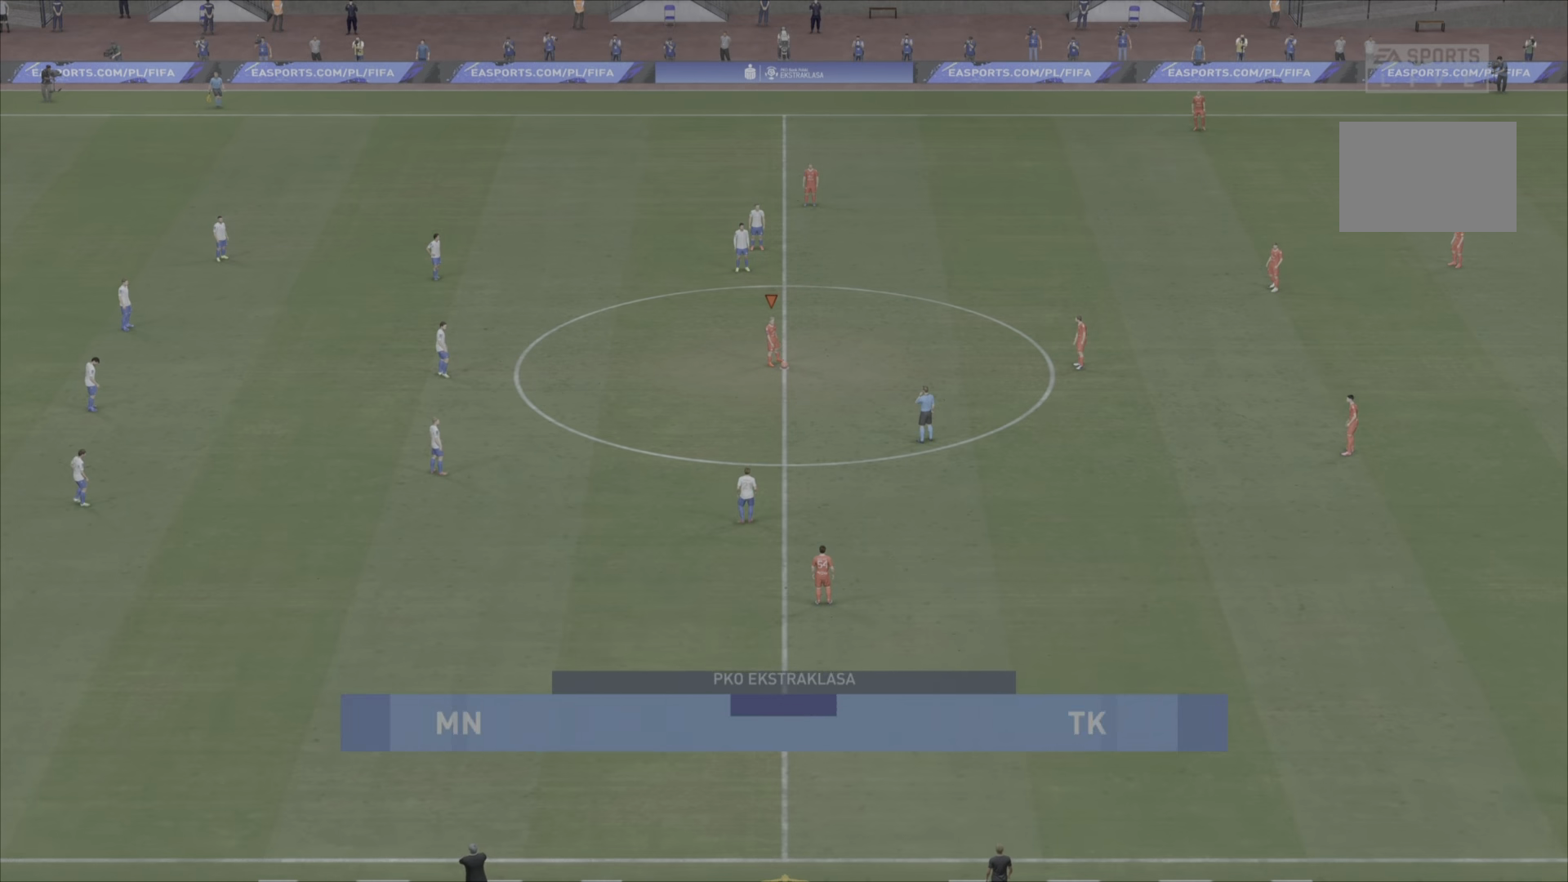
{"buttons": ["L1"], "left_stick": "center", "right_stick": "center", "events": [[17, "L1", "up"], [17, "left_stick", "center"], [367, "L1", "down"]]}
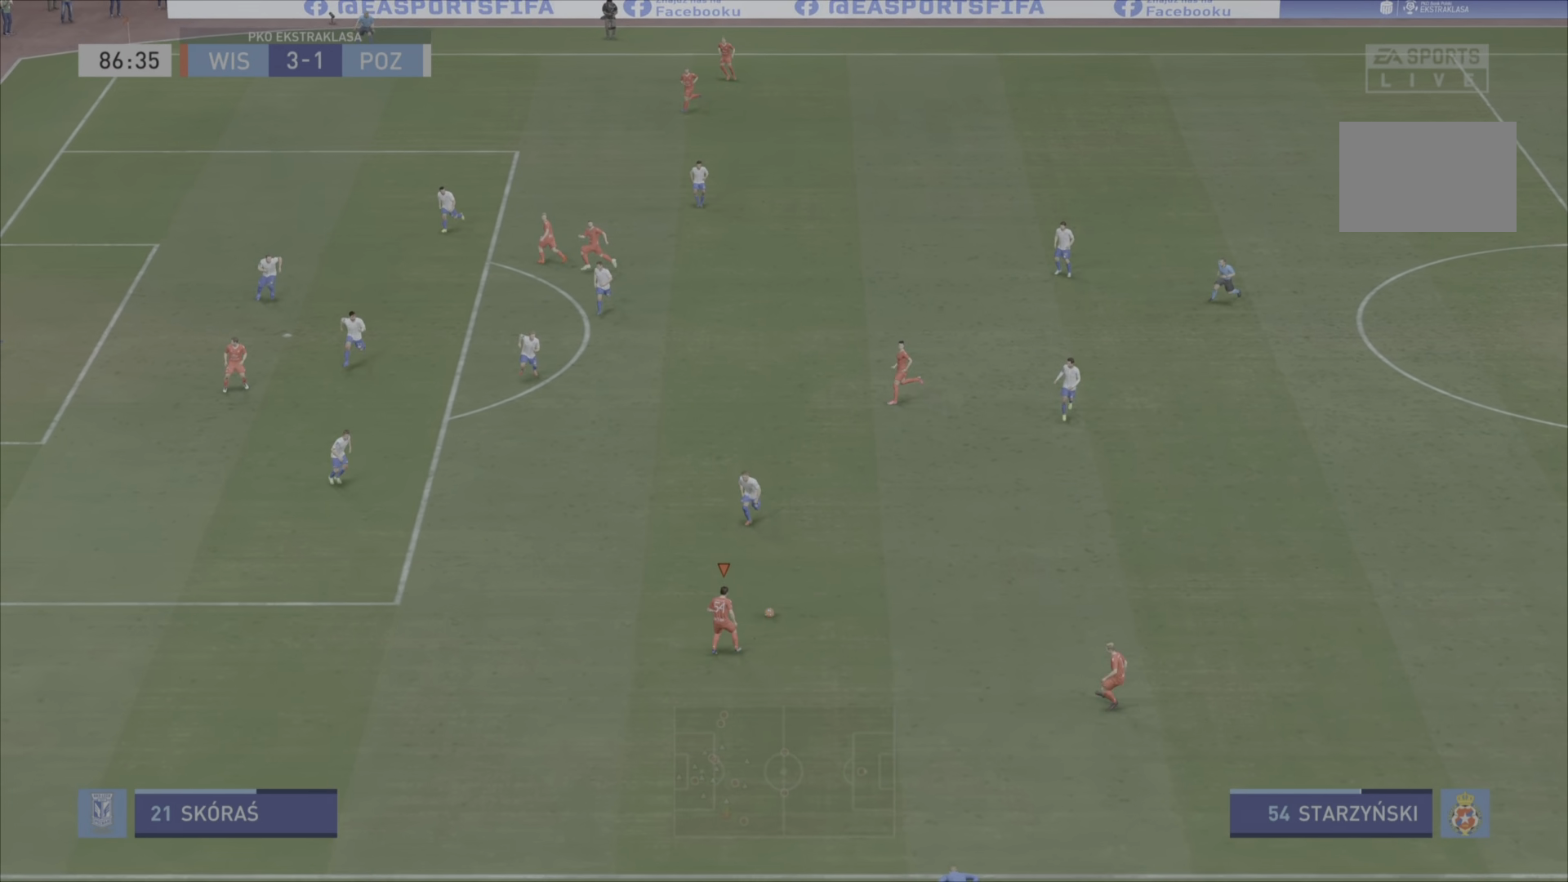
{"buttons": ["CROSS"], "left_stick": "right", "right_stick": "center", "events": [[33, "left_stick", "right"], [200, "L1", "up"], [433, "CROSS", "down"]]}
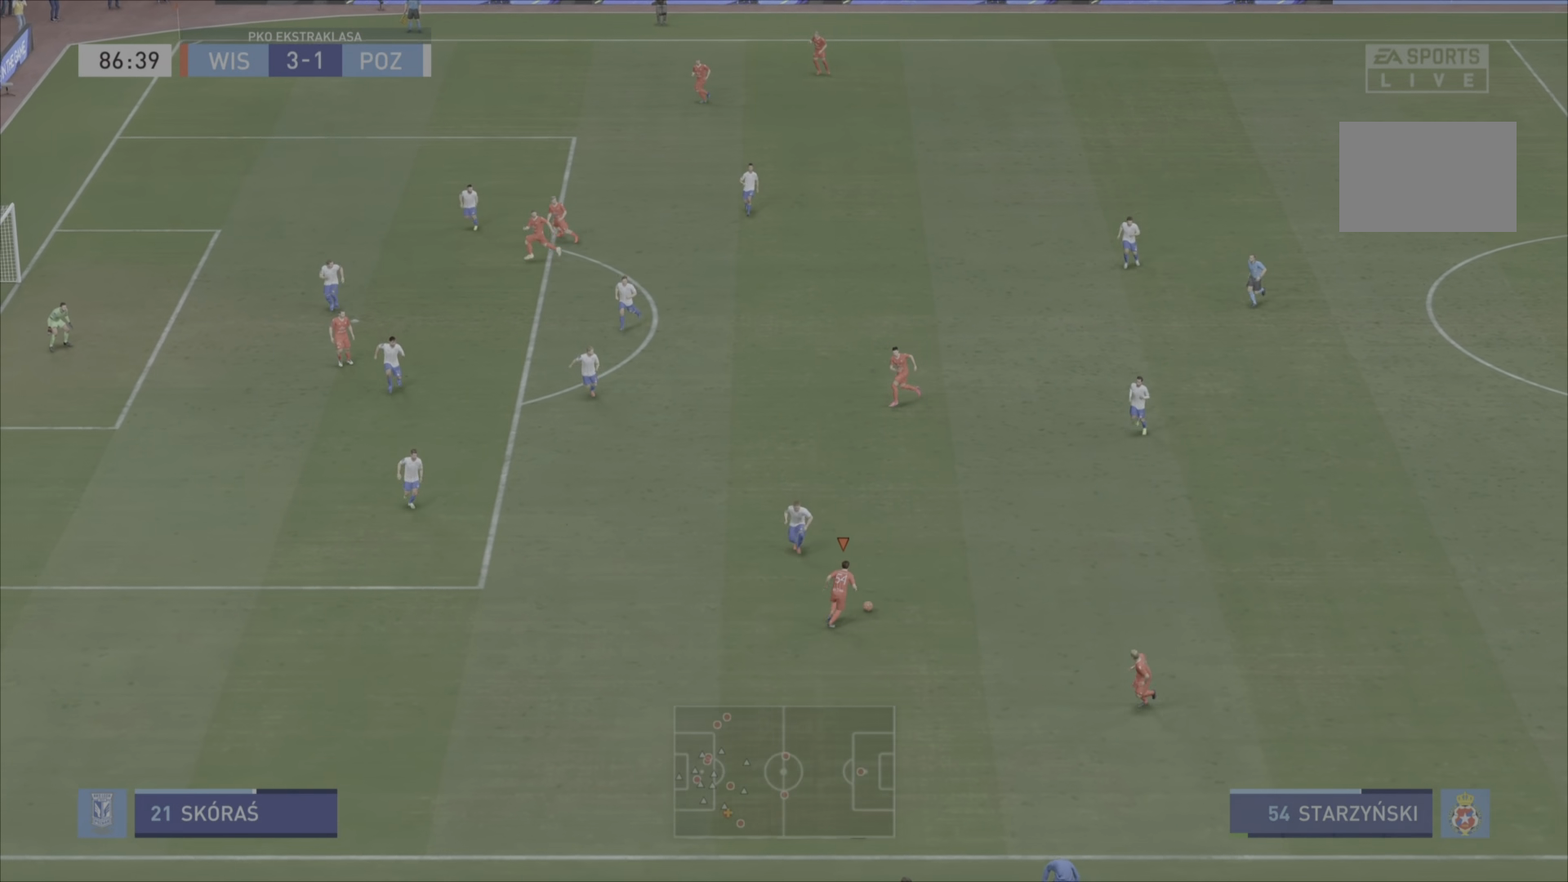
{"buttons": [], "left_stick": "up", "right_stick": "center", "events": [[67, "CROSS", "up"], [234, "left_stick", "up"]]}
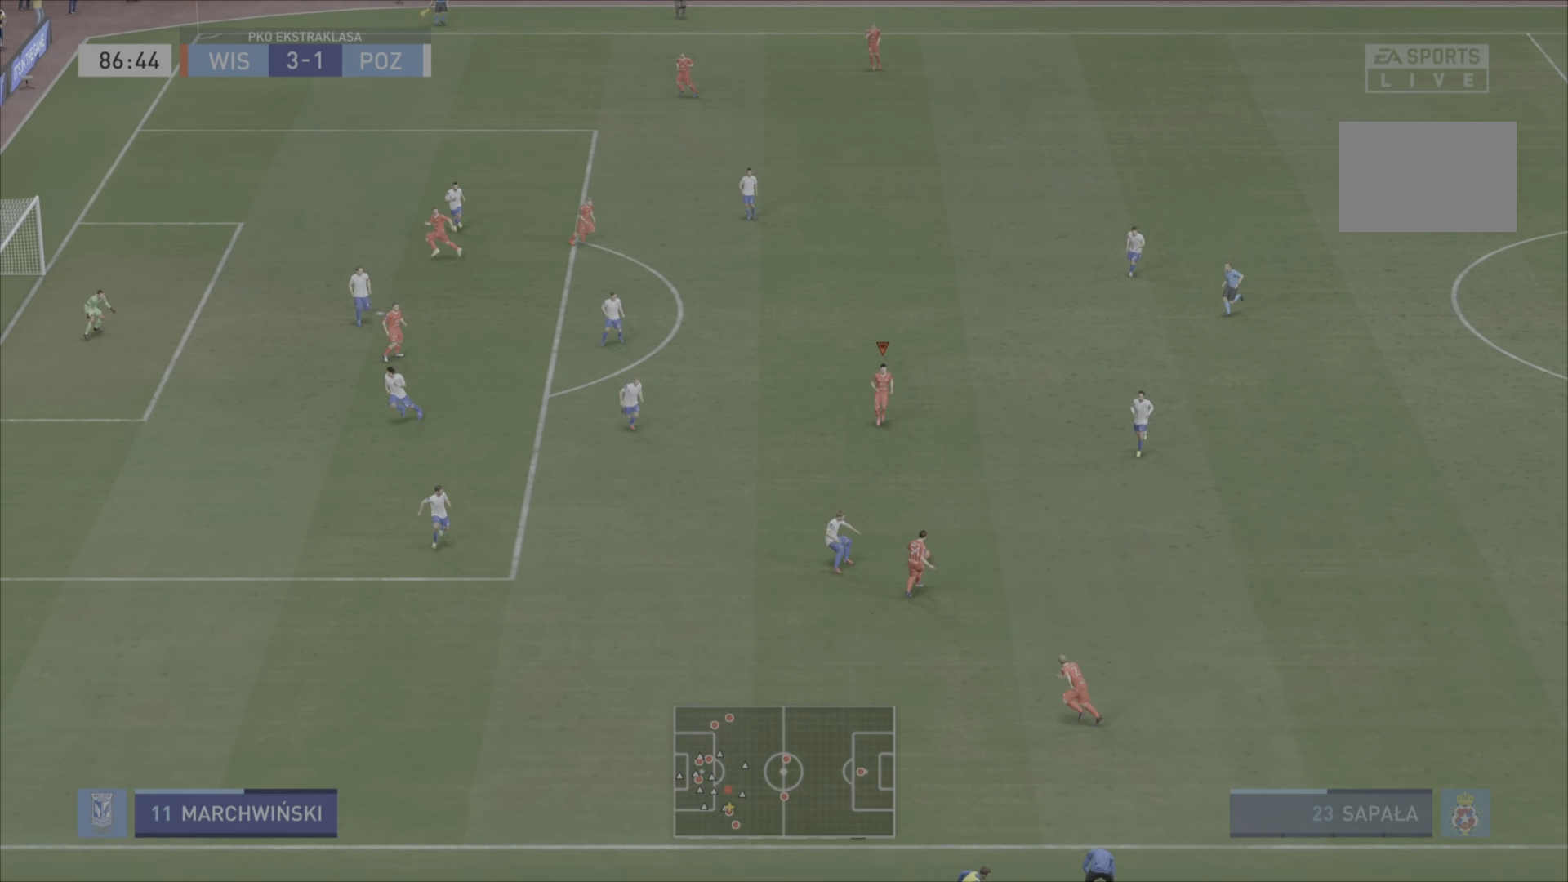
{"buttons": [], "left_stick": "up", "right_stick": "center", "events": []}
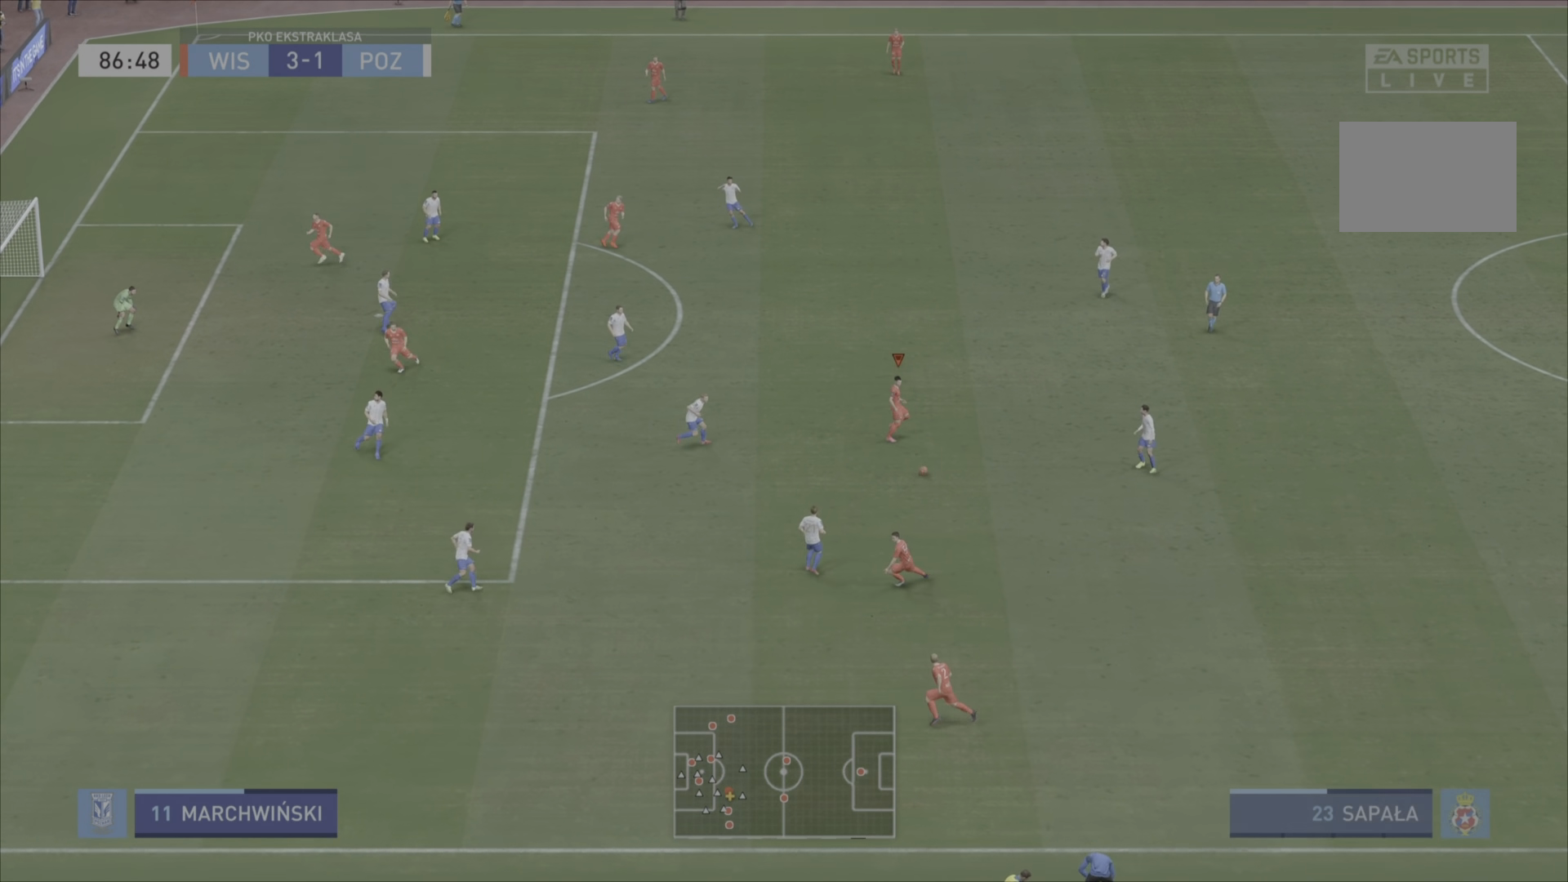
{"buttons": [], "left_stick": "right", "right_stick": "center", "events": [[167, "left_stick", "right"]]}
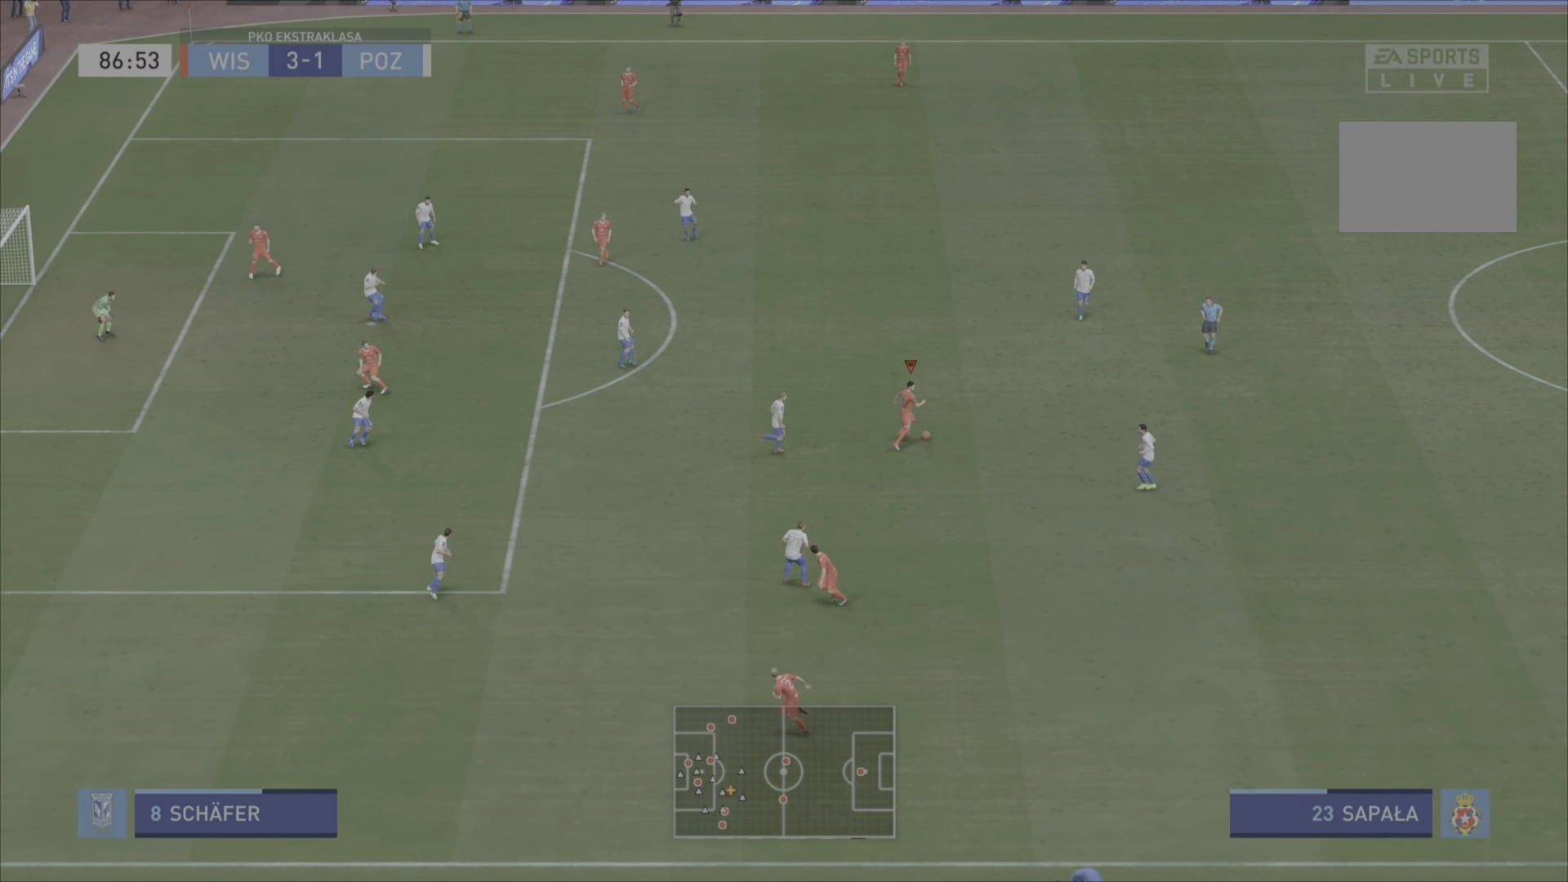
{"buttons": [], "left_stick": "right", "right_stick": "center", "events": []}
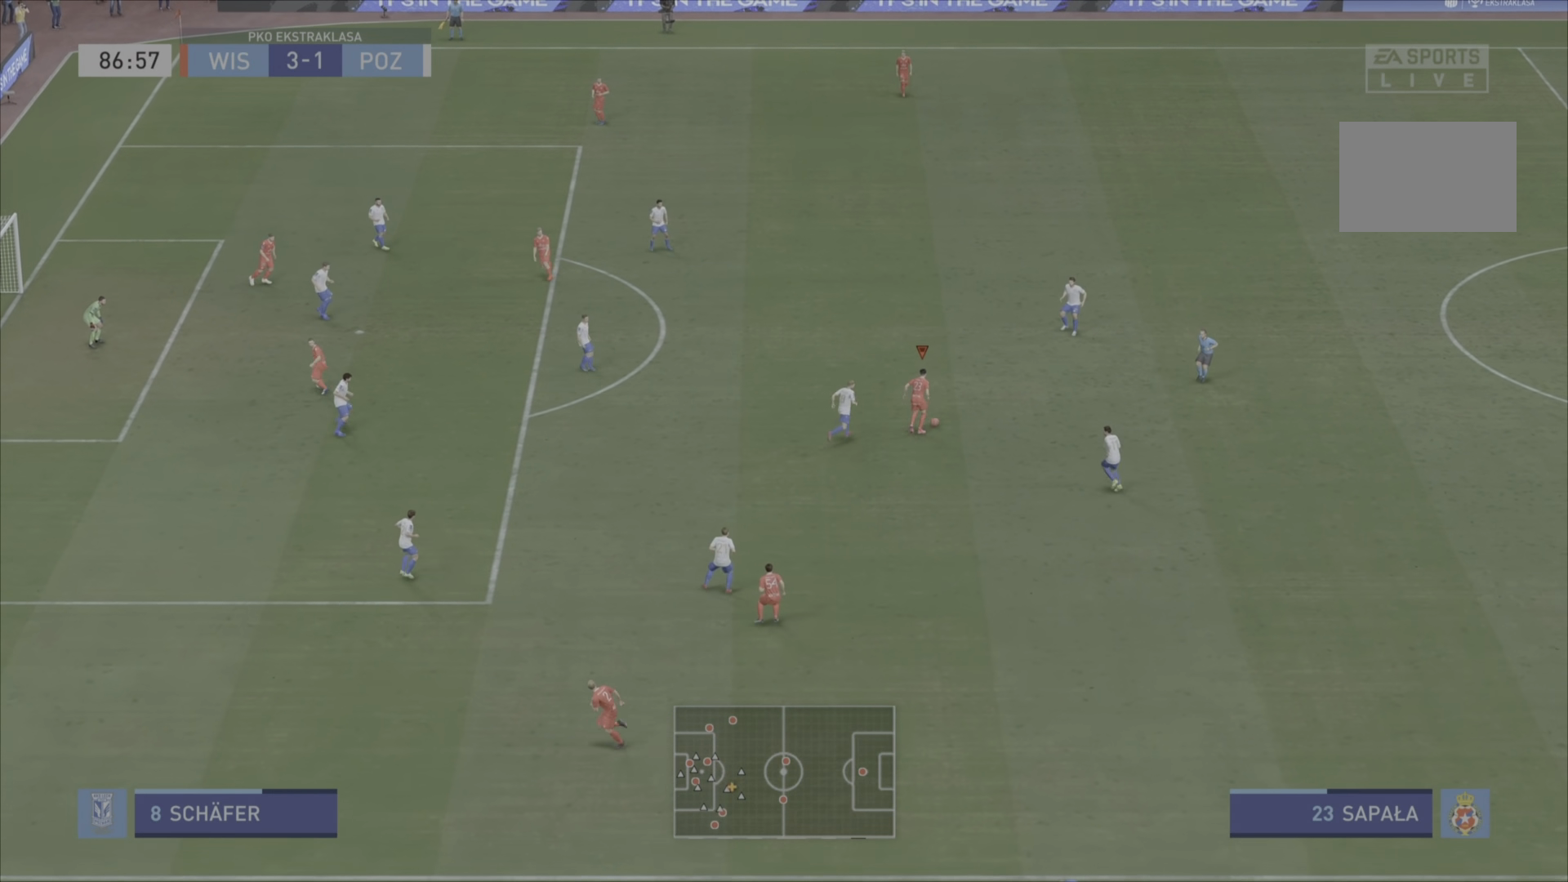
{"buttons": [], "left_stick": "up", "right_stick": "center", "events": [[67, "CROSS", "down"], [167, "left_stick", "up"], [267, "CROSS", "up"]]}
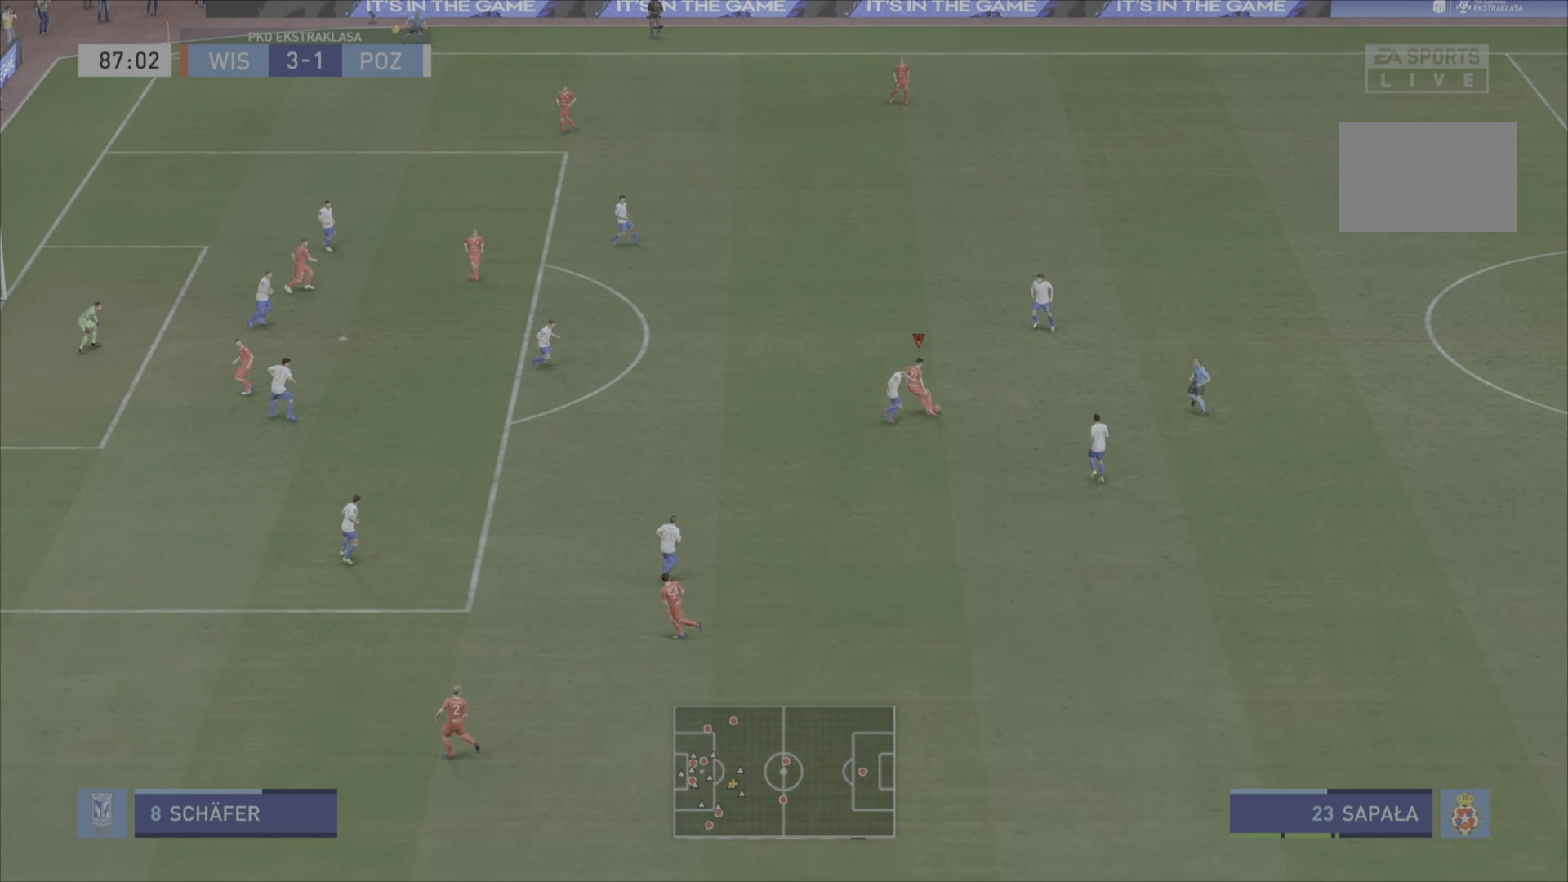
{"buttons": [], "left_stick": "down-left", "right_stick": "center", "events": [[467, "left_stick", "down-left"]]}
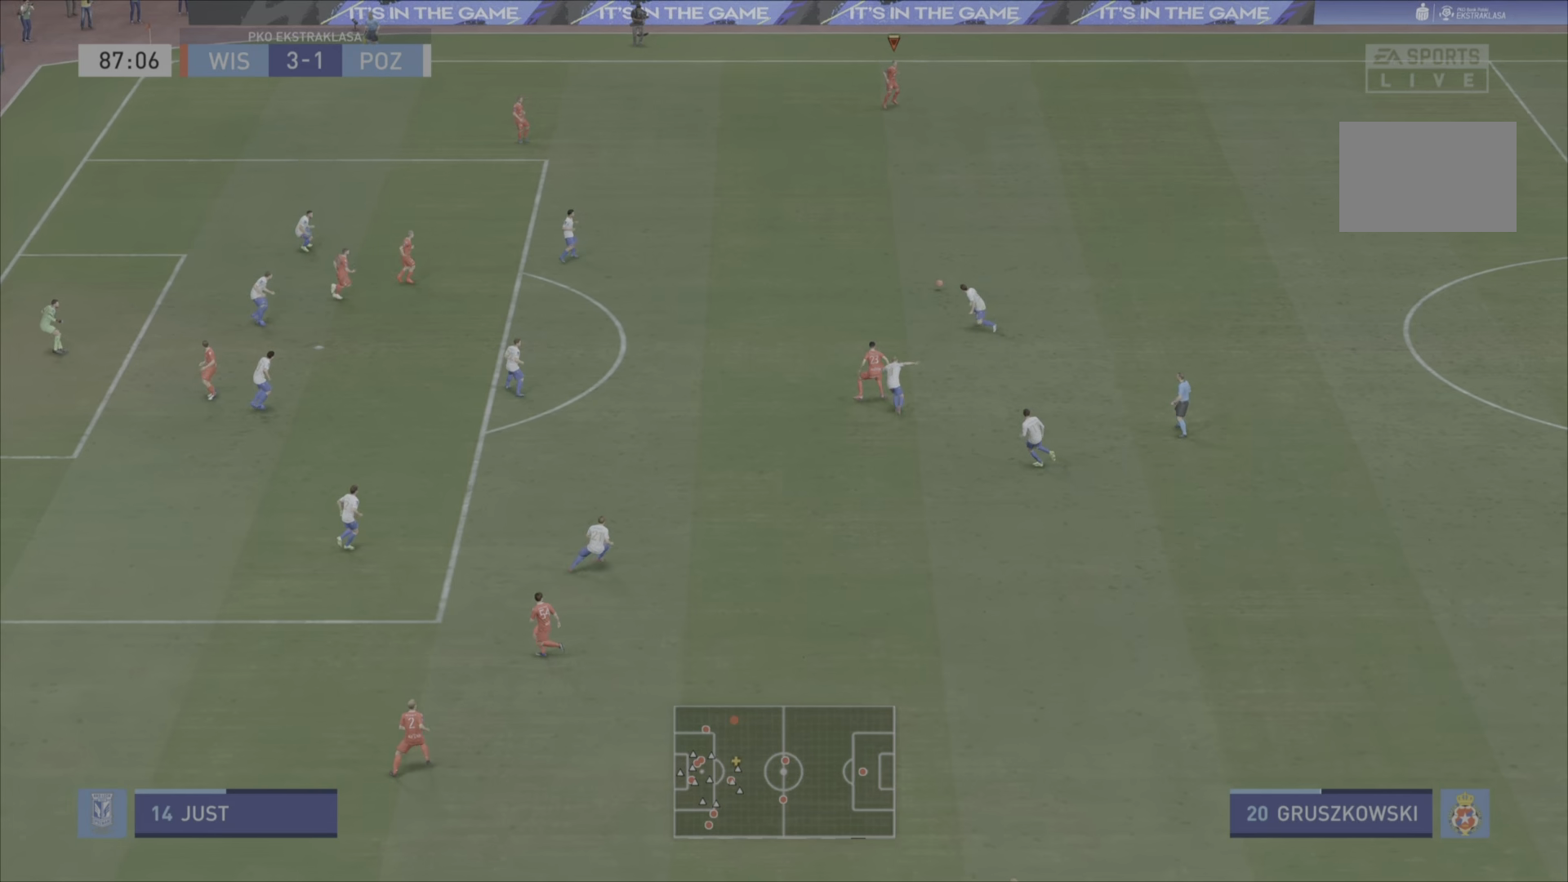
{"buttons": [], "left_stick": "center", "right_stick": "center", "events": [[84, "left_stick", "center"]]}
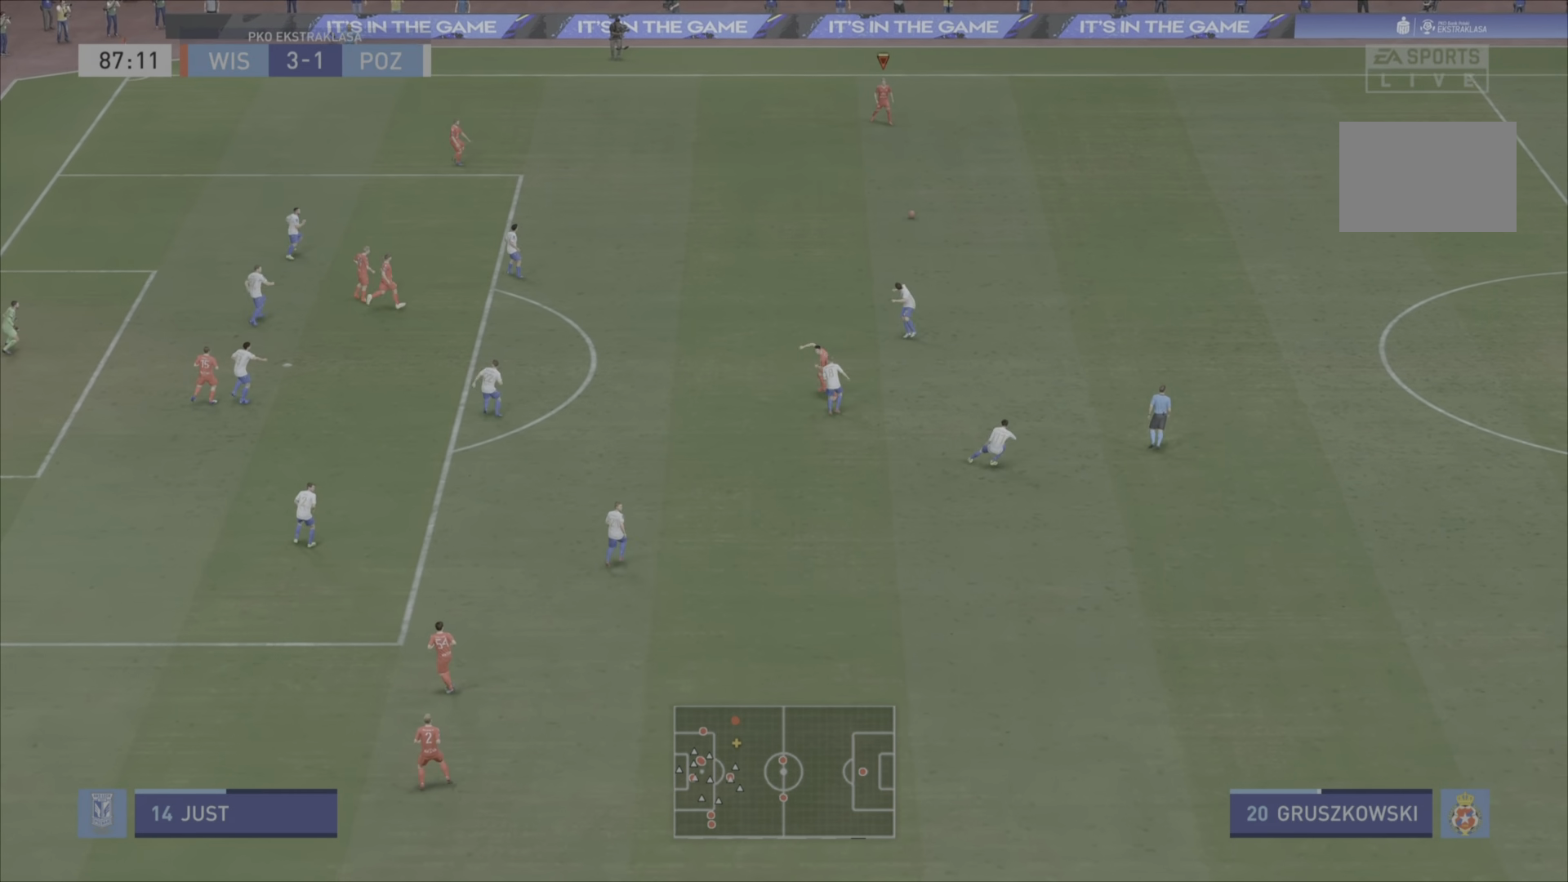
{"buttons": [], "left_stick": "down-left", "right_stick": "center", "events": [[33, "left_stick", "down-left"]]}
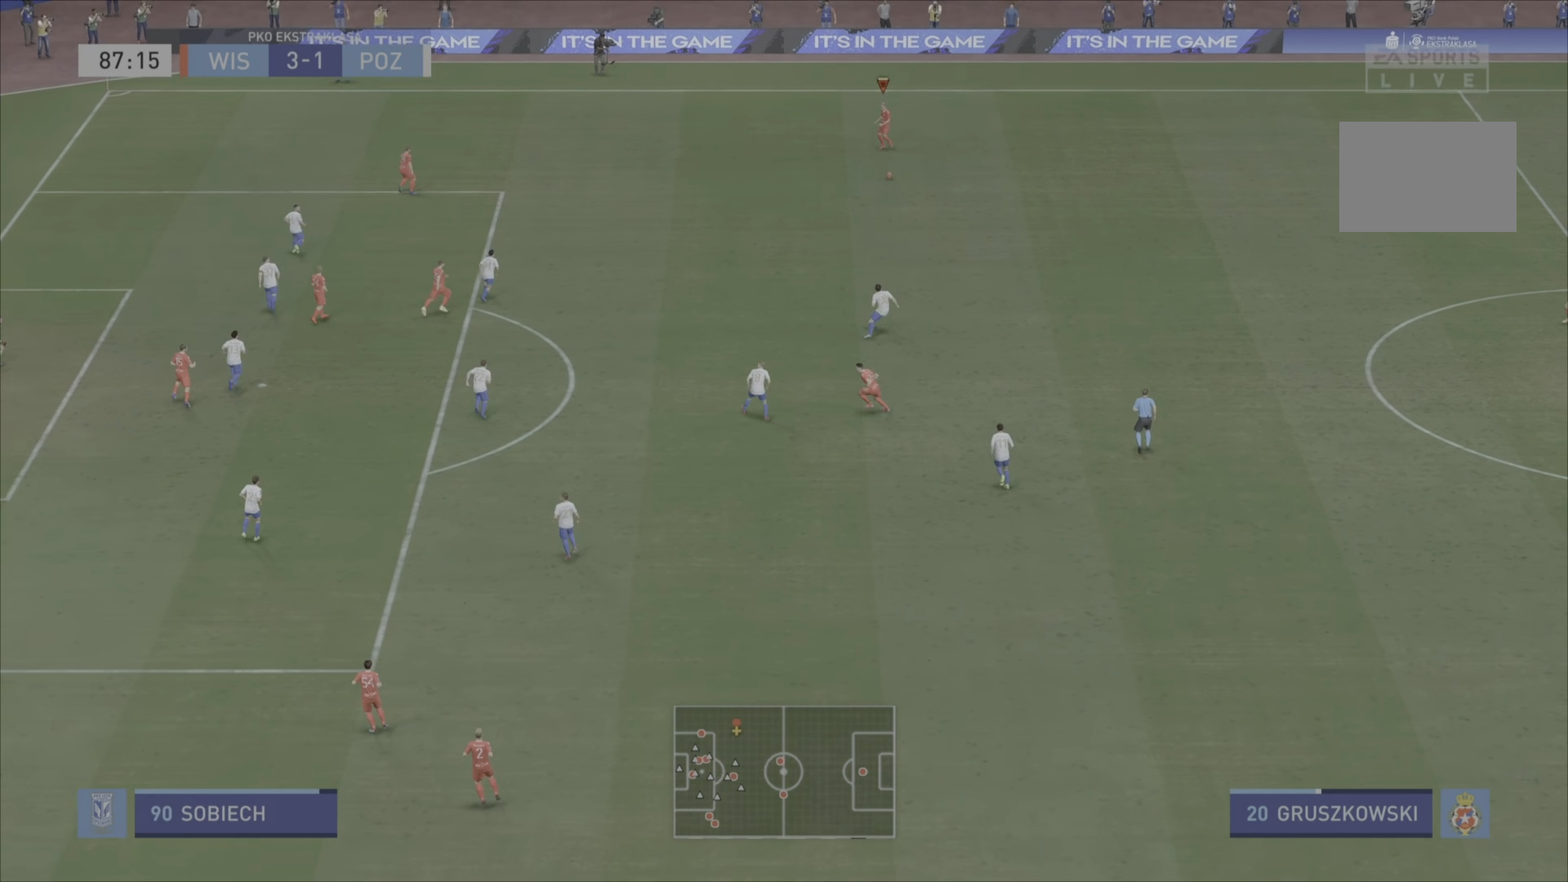
{"buttons": [], "left_stick": "down-left", "right_stick": "down", "events": [[401, "right_stick", "down-right"], [451, "right_stick", "down"]]}
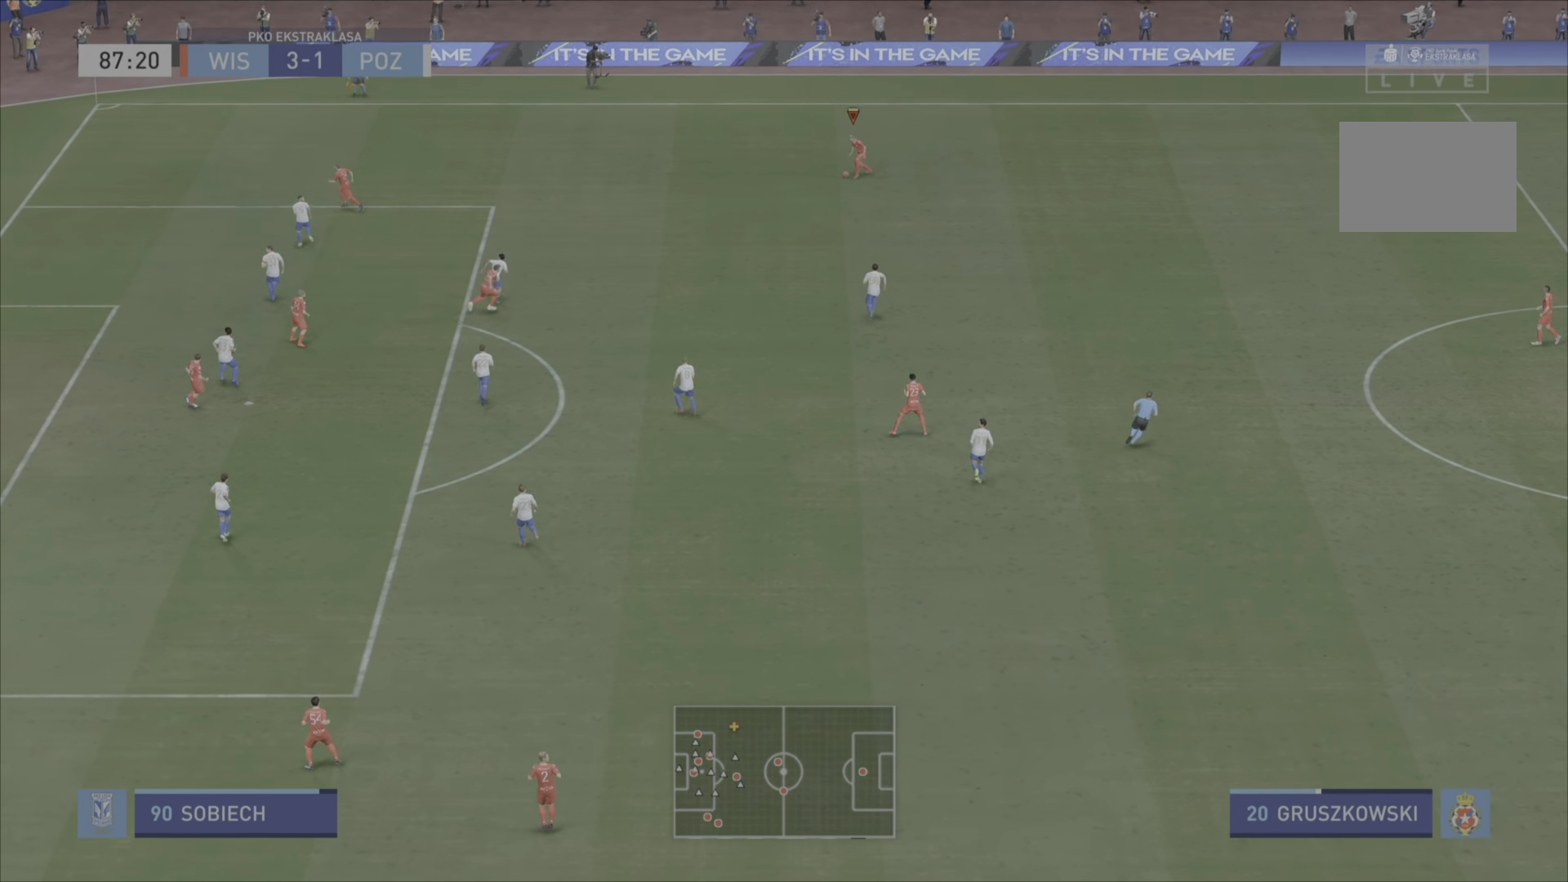
{"buttons": [], "left_stick": "down-left", "right_stick": "center", "events": [[167, "right_stick", "down-right"], [317, "right_stick", "center"]]}
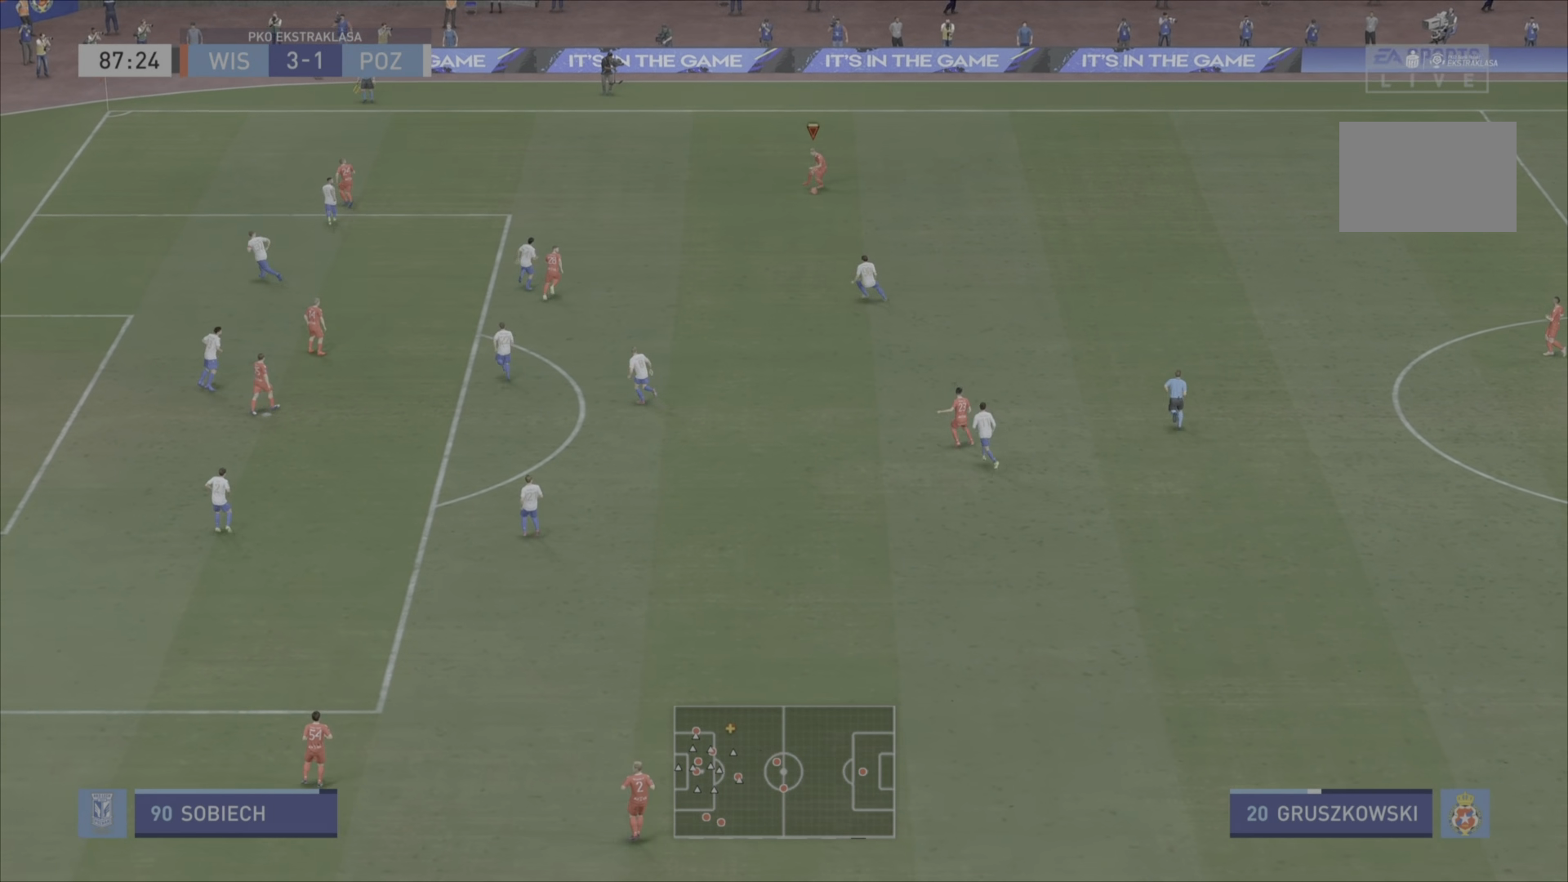
{"buttons": [], "left_stick": "center", "right_stick": "center", "events": [[251, "left_stick", "center"]]}
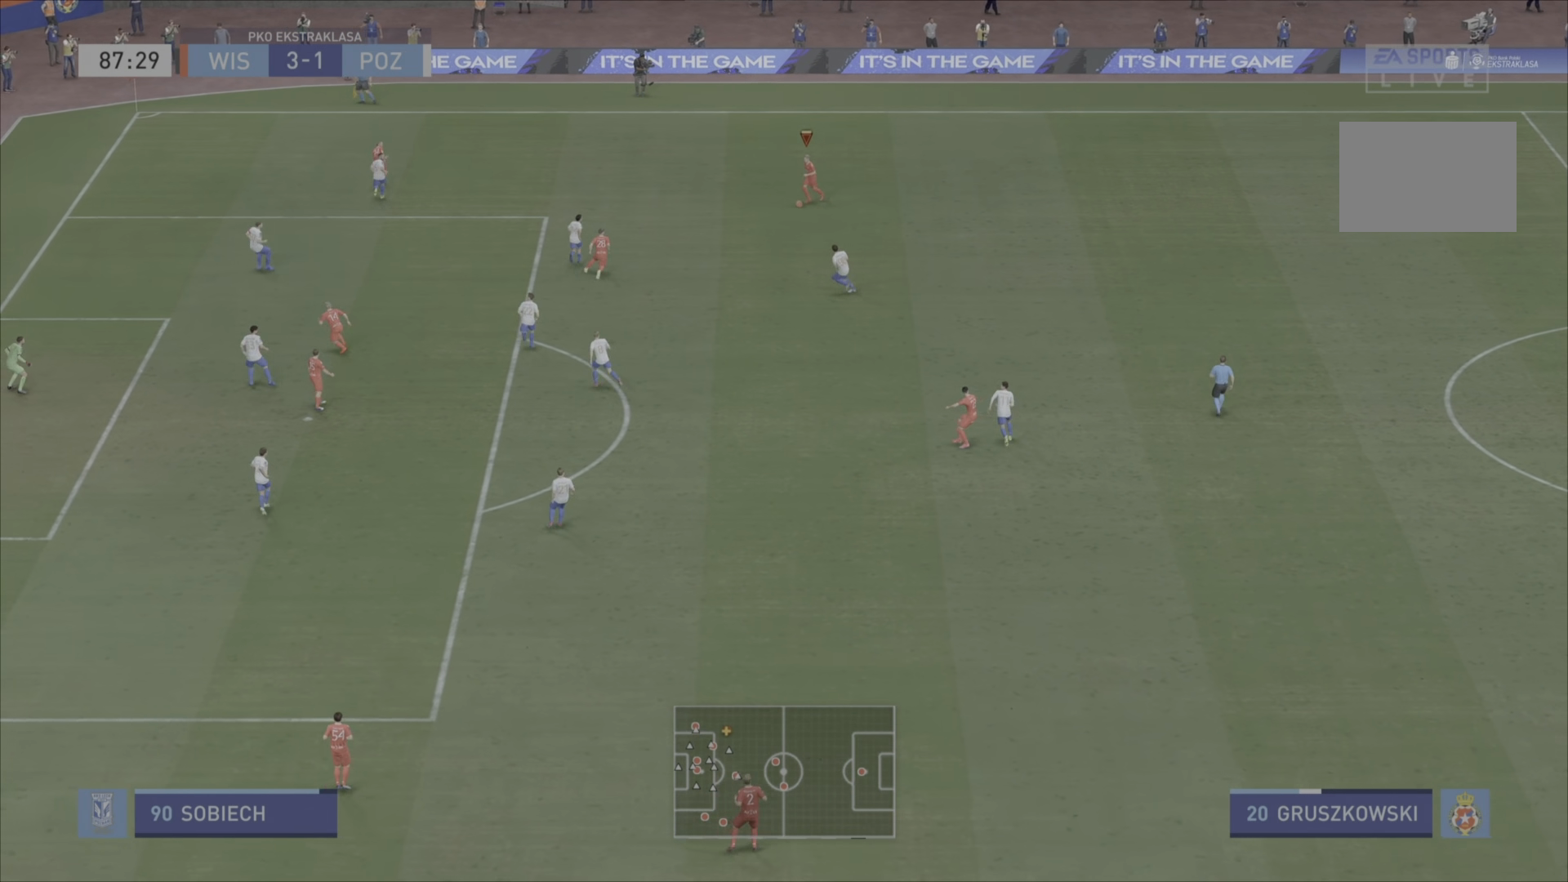
{"buttons": [], "left_stick": "center", "right_stick": "center", "events": [[217, "L1", "down"], [450, "L1", "up"]]}
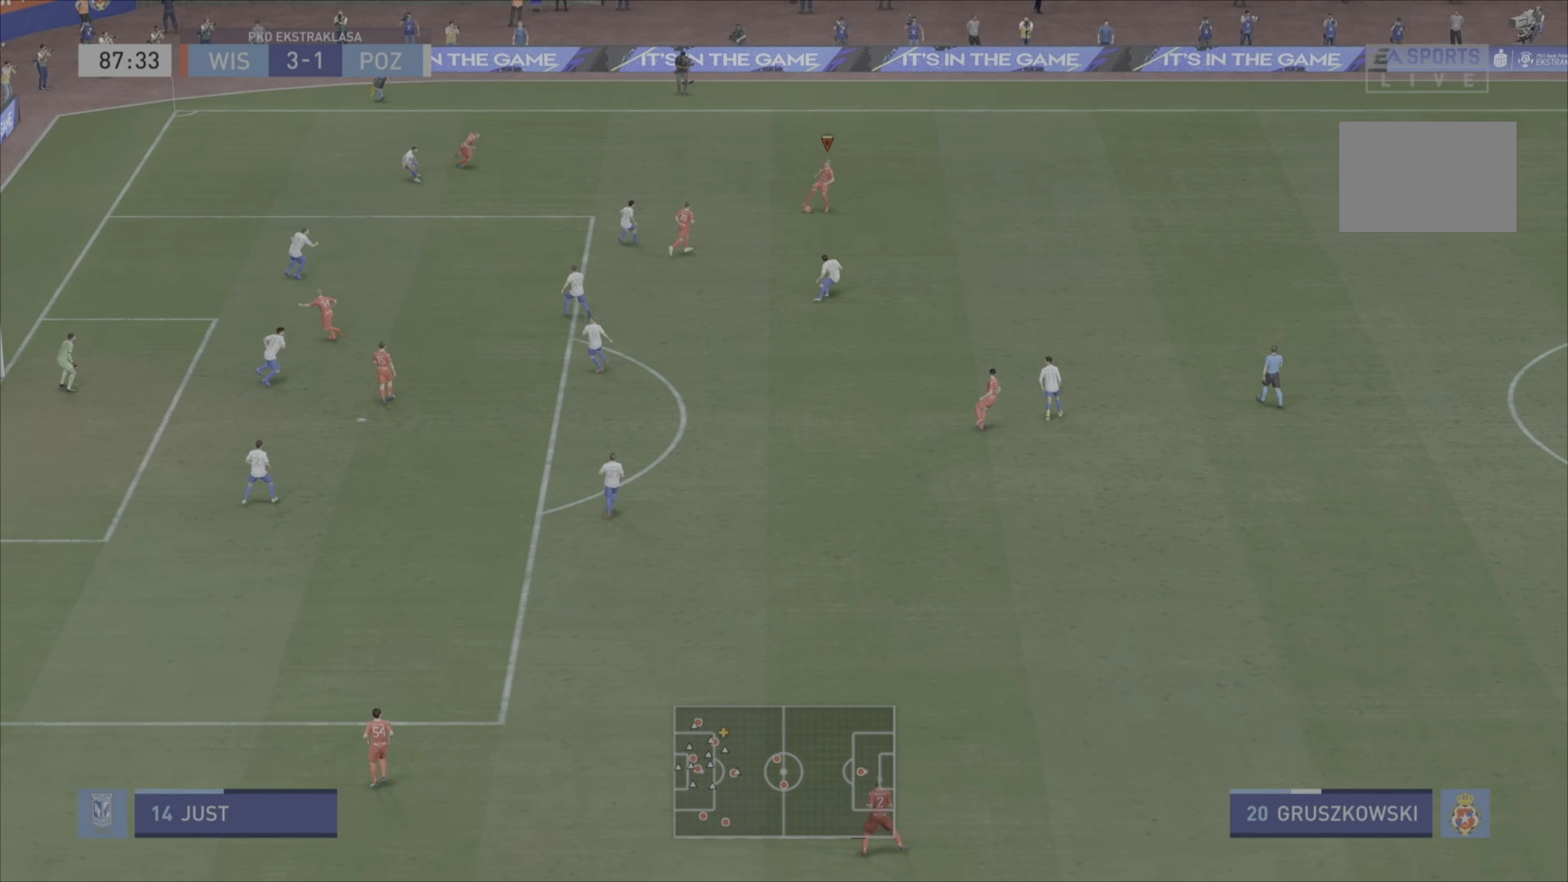
{"buttons": [], "left_stick": "down", "right_stick": "center", "events": [[301, "left_stick", "down"]]}
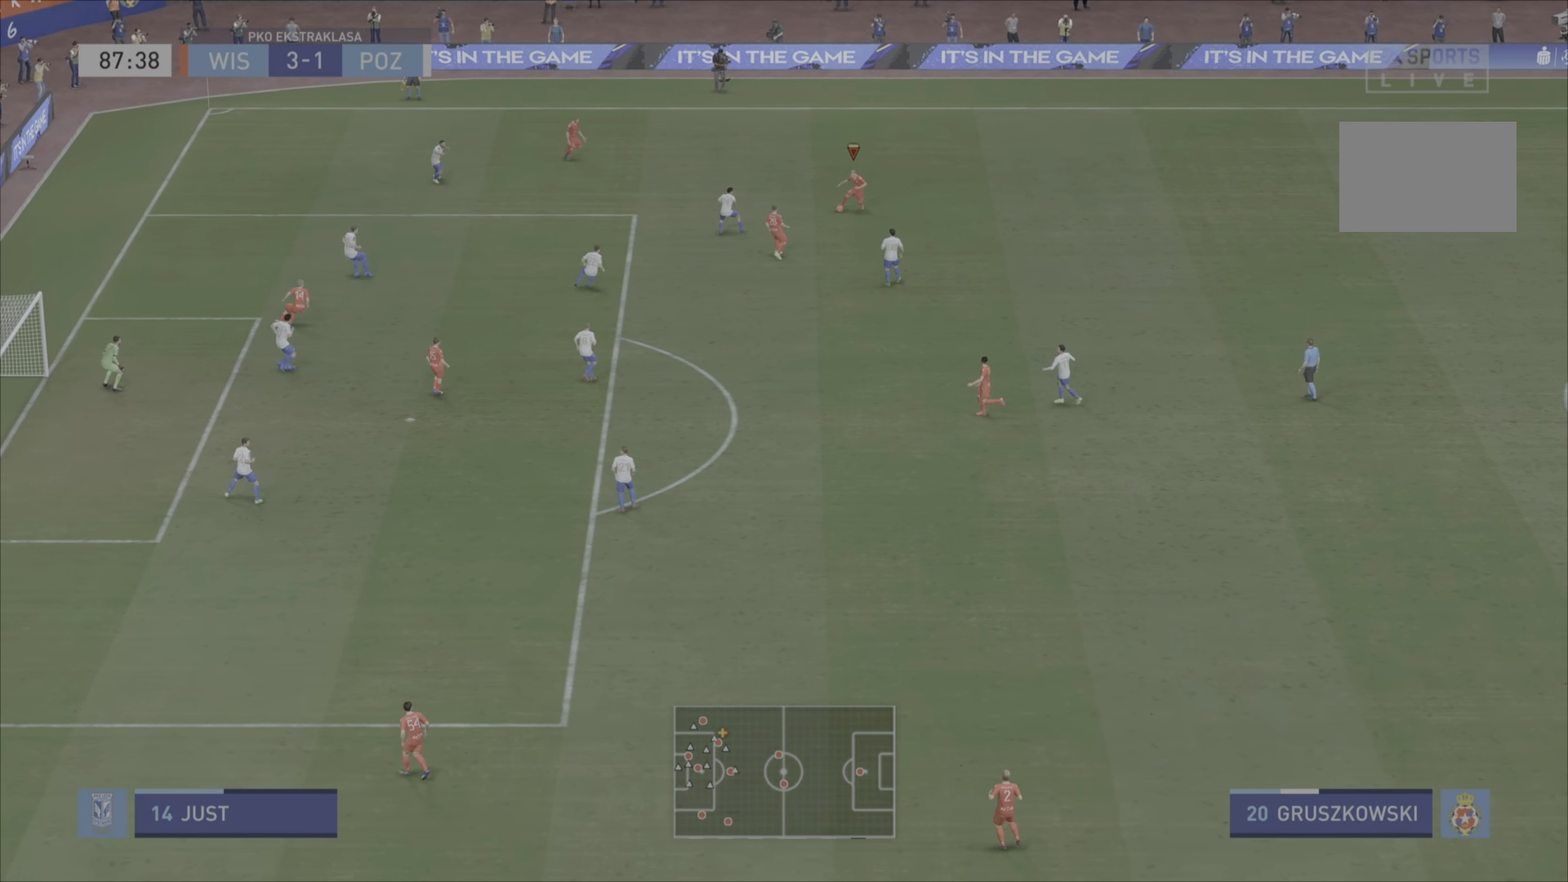
{"buttons": [], "left_stick": "down", "right_stick": "center", "events": [[217, "CROSS", "down"], [283, "CROSS", "up"]]}
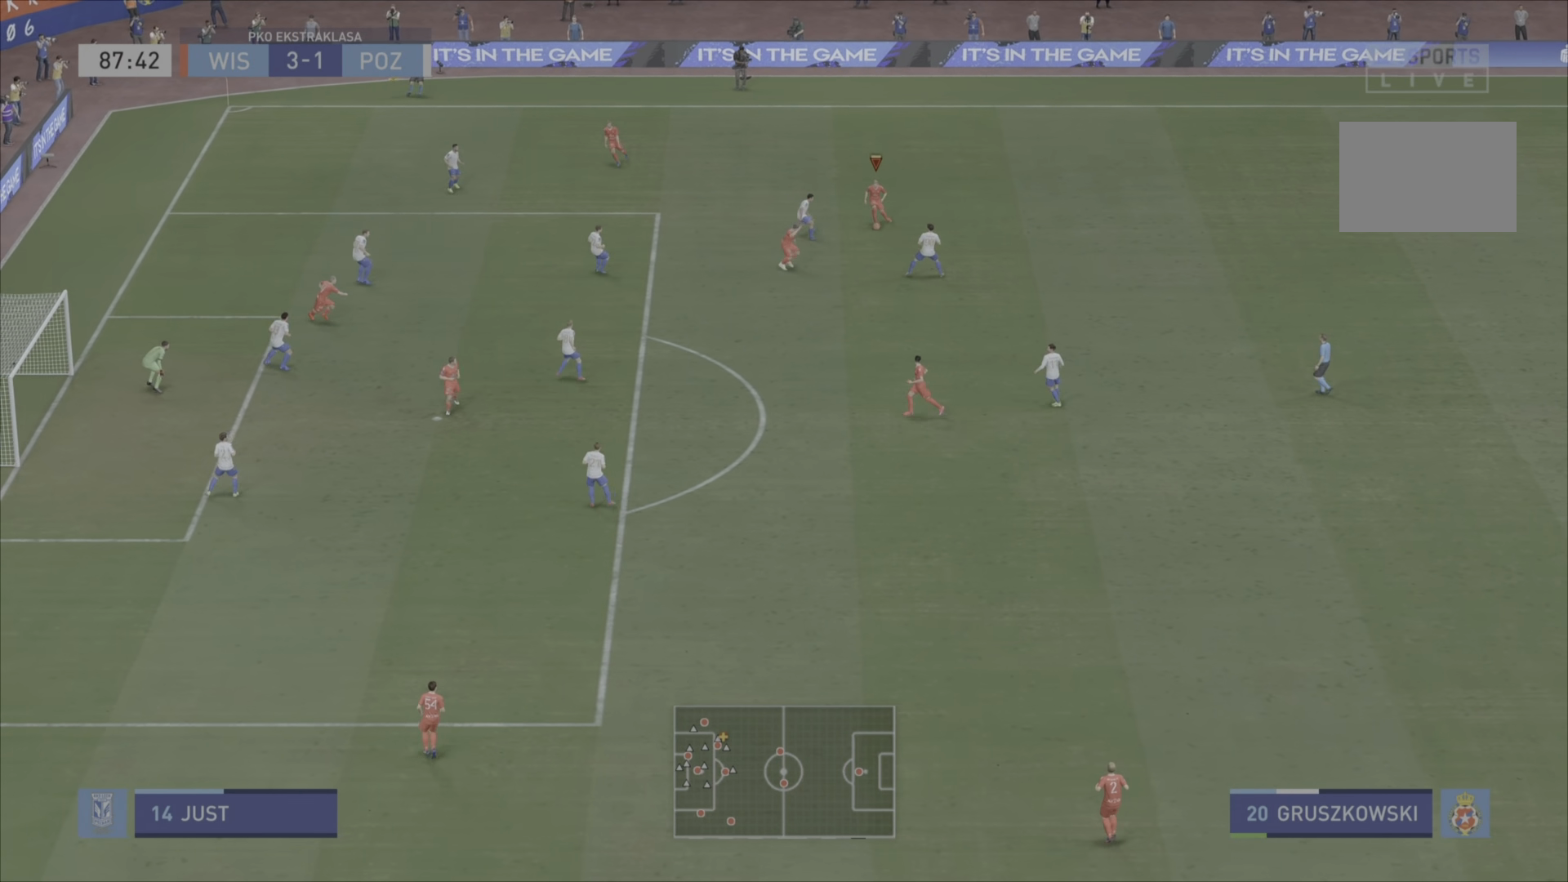
{"buttons": [], "left_stick": "down", "right_stick": "center", "events": []}